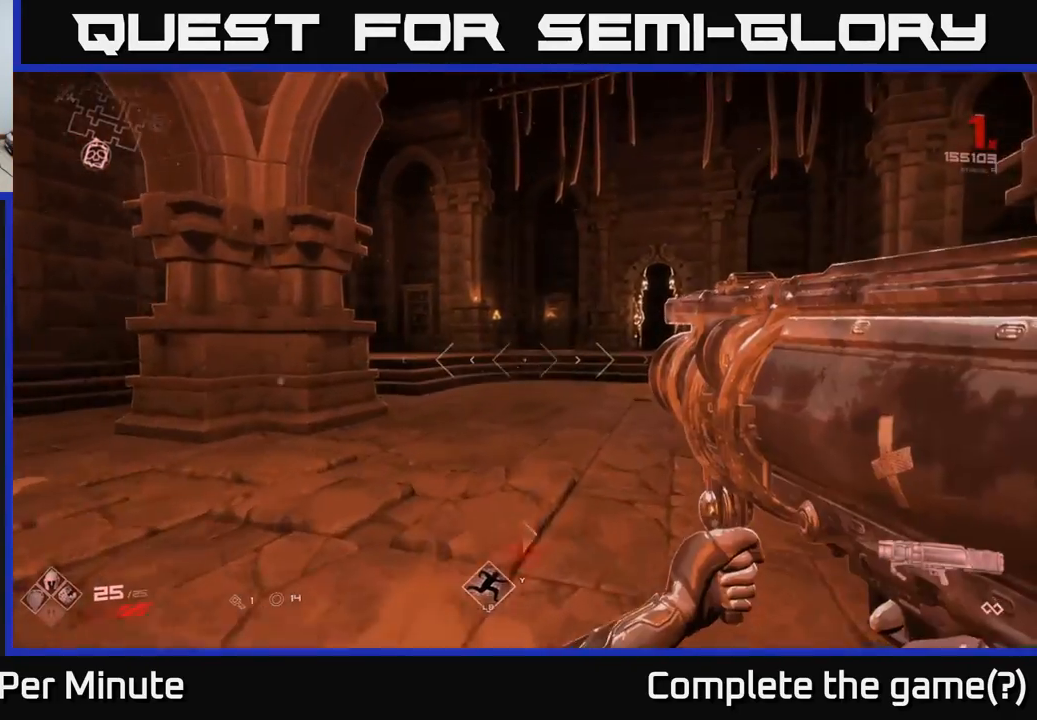
Gameplay with a controller (Xbox layout); each line is a JSON object with the inputs held at the frame after it. "events" lists button and stick changes between this image and that frame as [ms after this image, input, new state], when the widget could be followed in between.
{"buttons": [], "left_stick": "up-right", "right_stick": "center", "events": []}
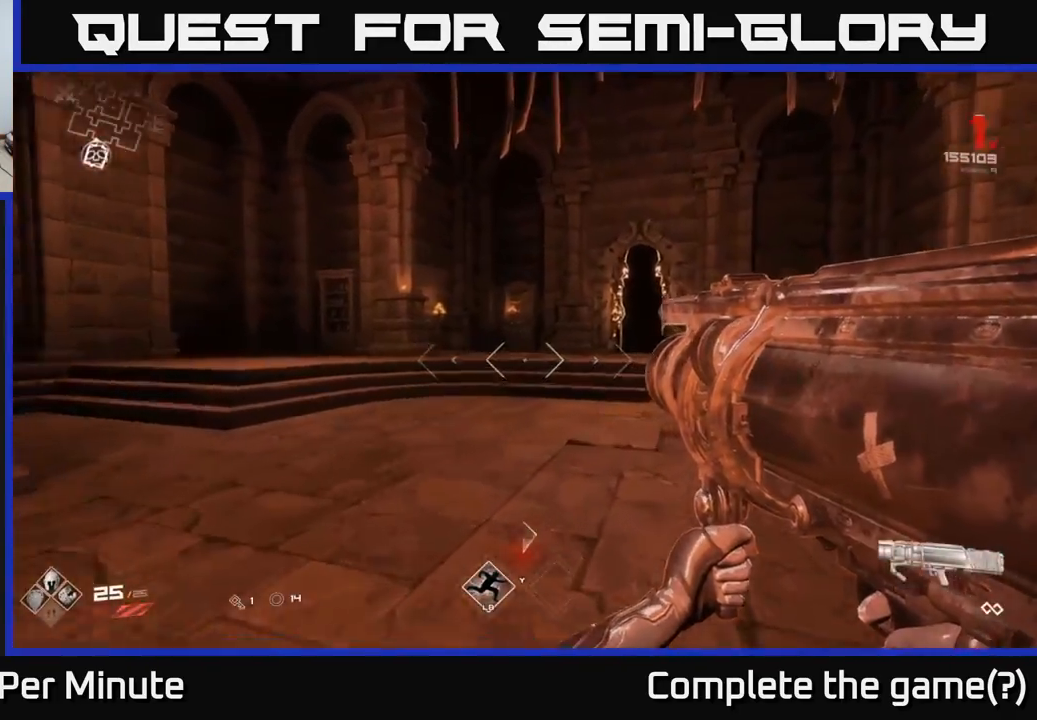
{"buttons": [], "left_stick": "right", "right_stick": "left", "events": [[217, "right_stick", "left"], [467, "left_stick", "right"]]}
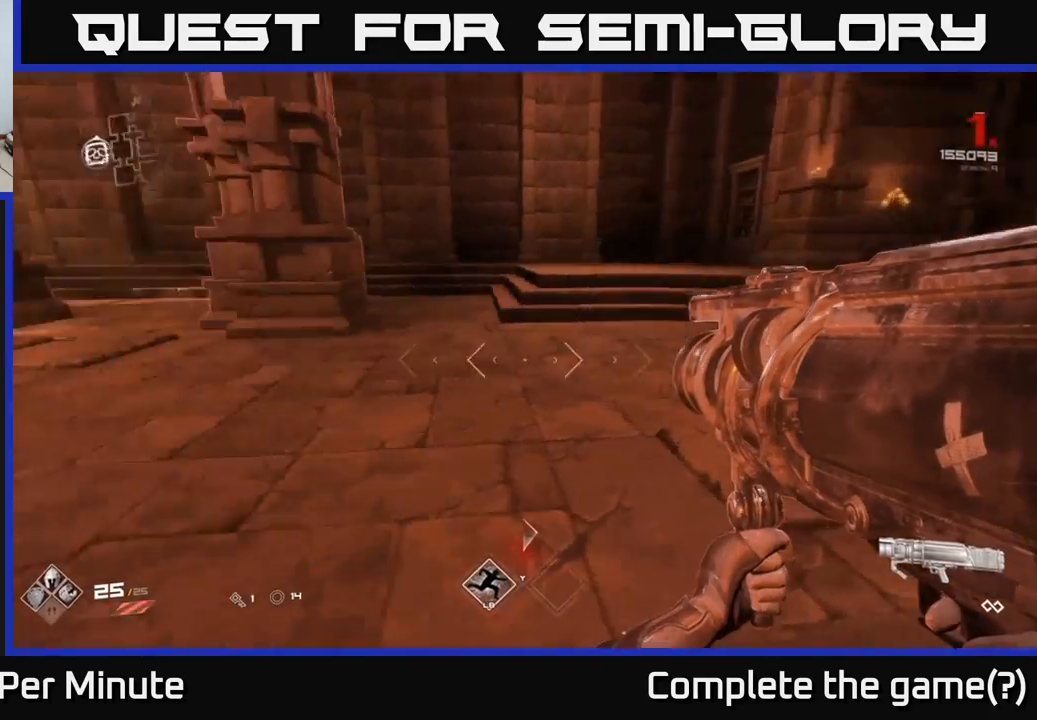
{"buttons": [], "left_stick": "down-right", "right_stick": "left", "events": [[250, "right_stick", "up-left"], [367, "right_stick", "left"], [500, "left_stick", "down-right"]]}
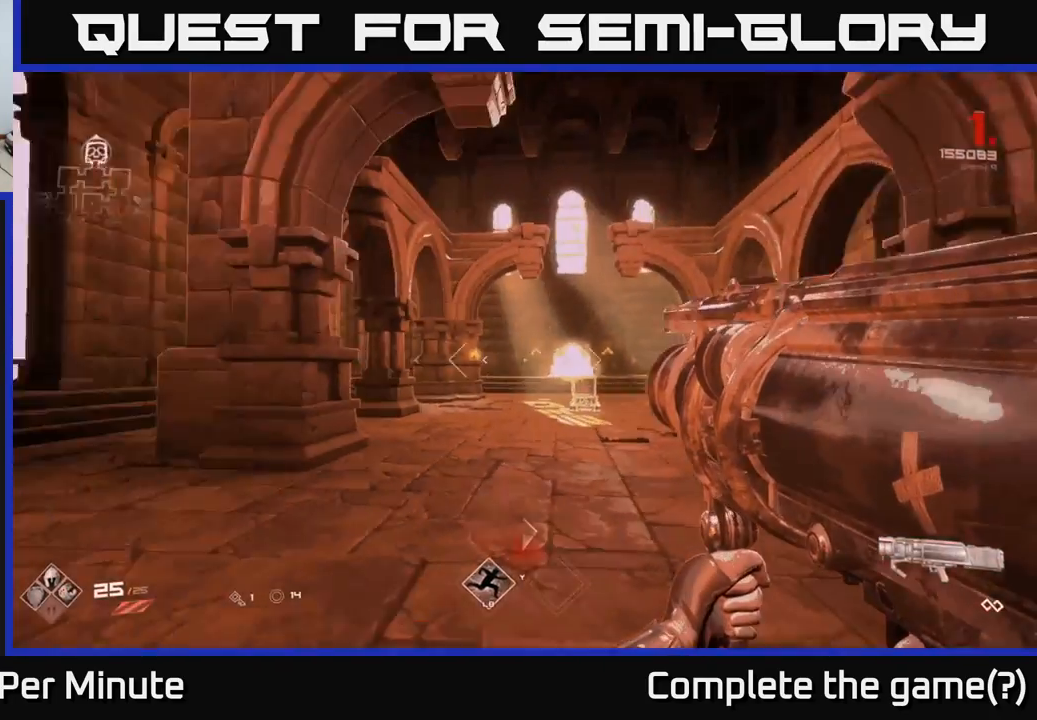
{"buttons": [], "left_stick": "down", "right_stick": "center", "events": [[100, "right_stick", "center"], [183, "left_stick", "down"]]}
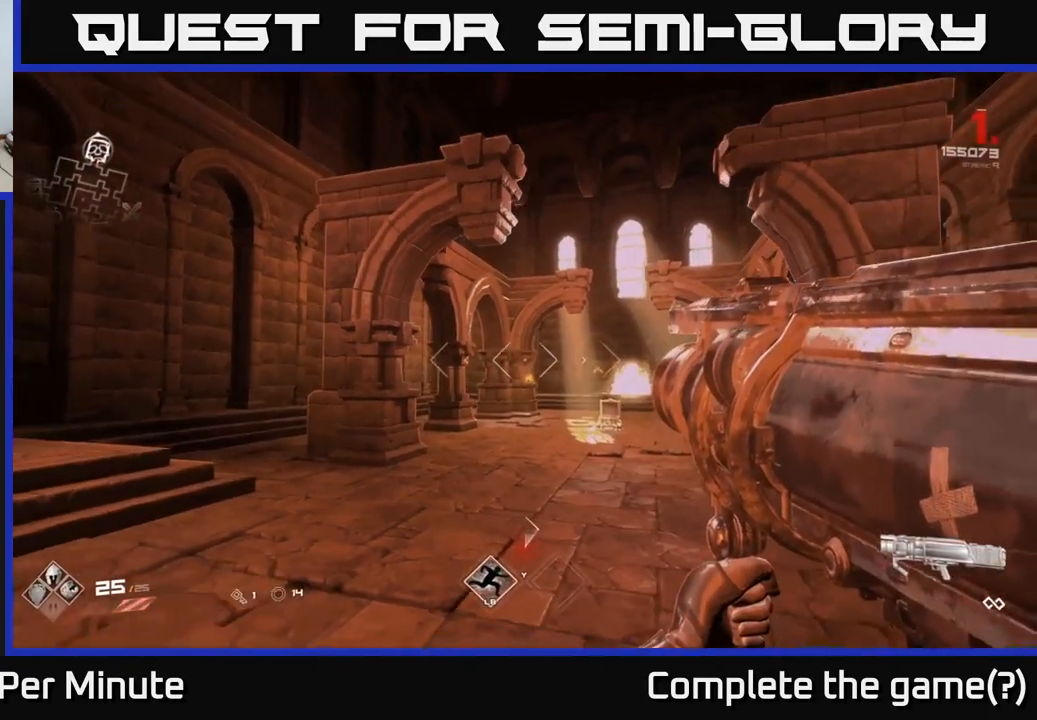
{"buttons": [], "left_stick": "up-right", "right_stick": "right", "events": [[100, "left_stick", "center"], [400, "left_stick", "up-right"], [467, "right_stick", "right"]]}
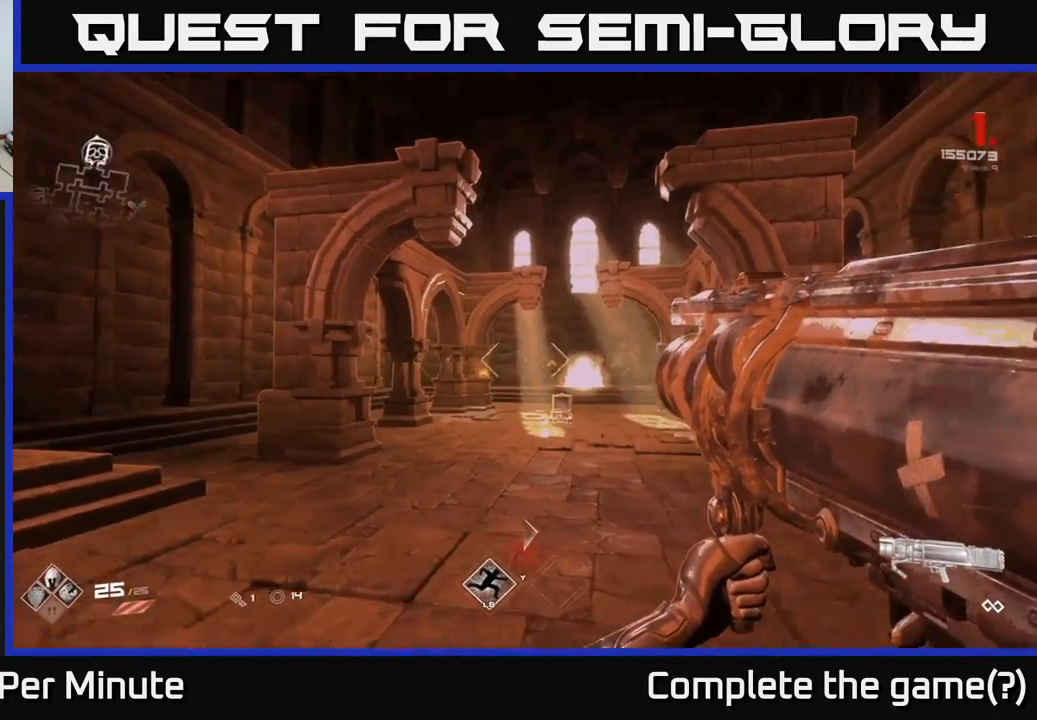
{"buttons": [], "left_stick": "center", "right_stick": "center", "events": [[117, "left_stick", "up"], [250, "left_stick", "center"], [267, "right_stick", "center"]]}
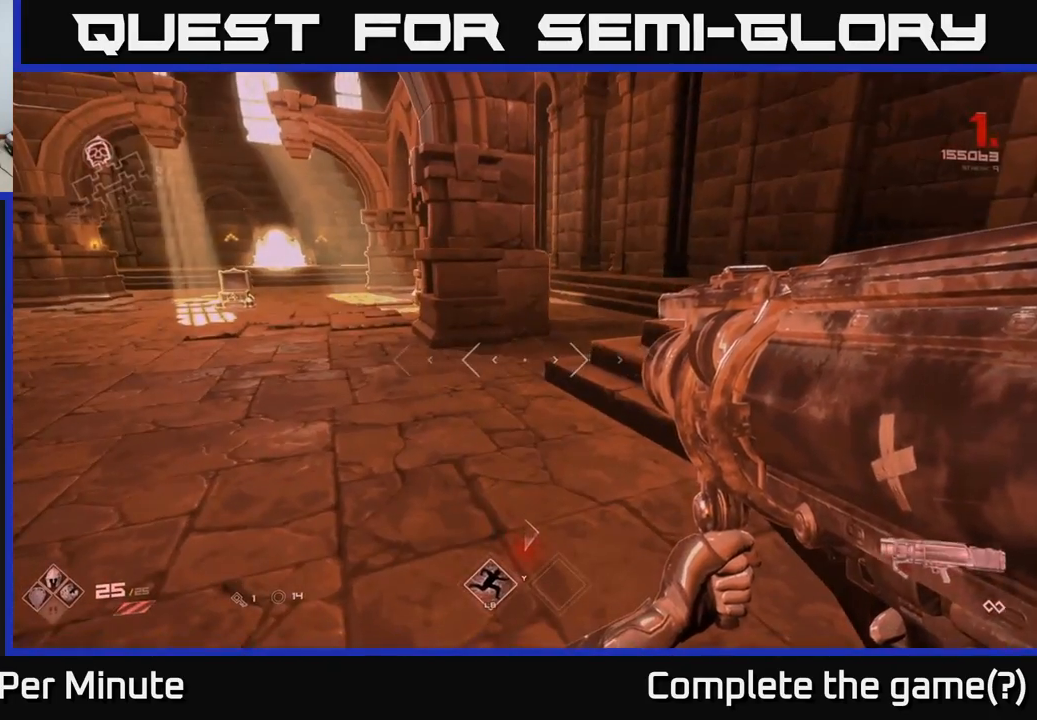
{"buttons": [], "left_stick": "up", "right_stick": "center", "events": [[233, "right_stick", "left"], [283, "left_stick", "up"], [433, "right_stick", "center"]]}
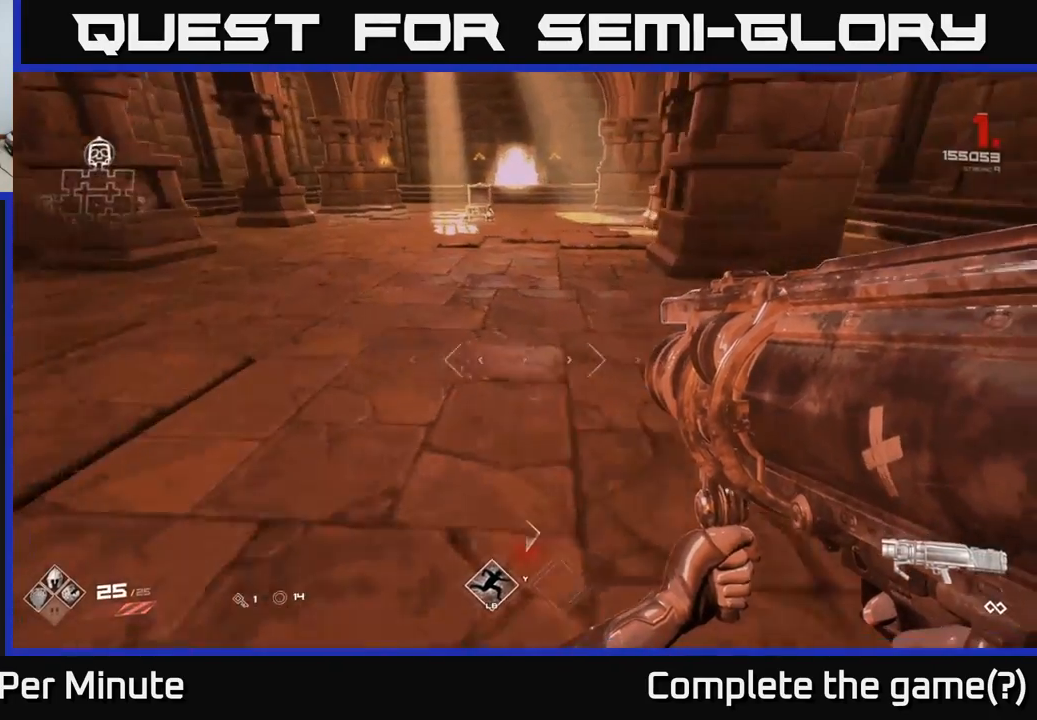
{"buttons": ["A"], "left_stick": "up", "right_stick": "center", "events": [[167, "A", "down"], [283, "A", "up"], [467, "A", "down"]]}
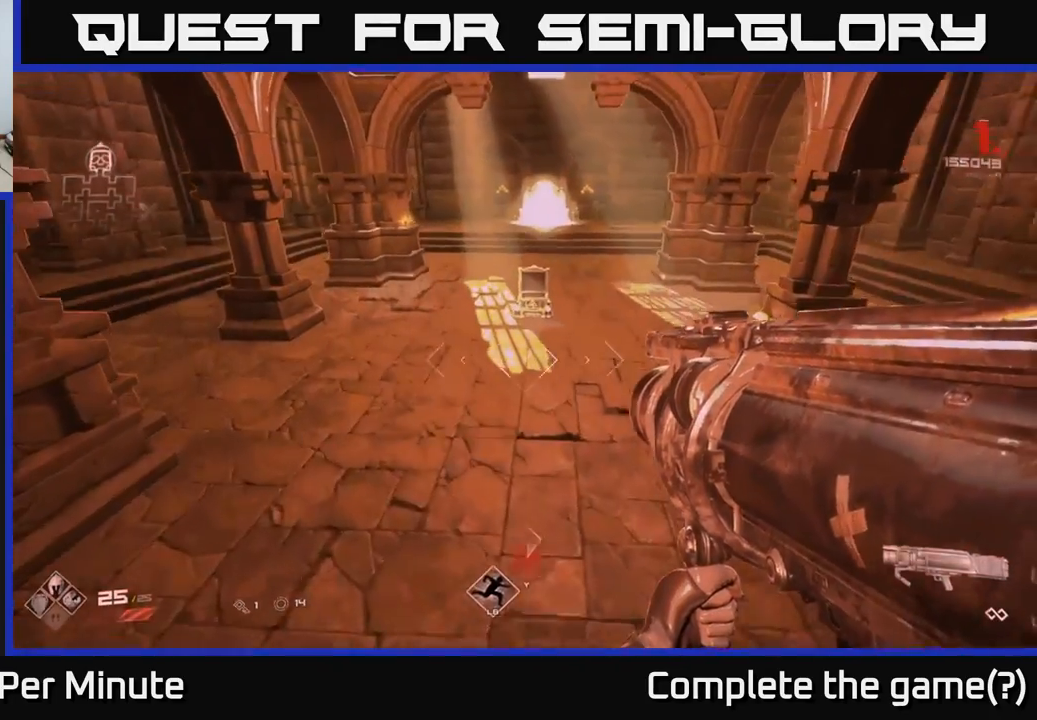
{"buttons": [], "left_stick": "up-right", "right_stick": "center", "events": [[100, "A", "up"], [283, "left_stick", "up-right"]]}
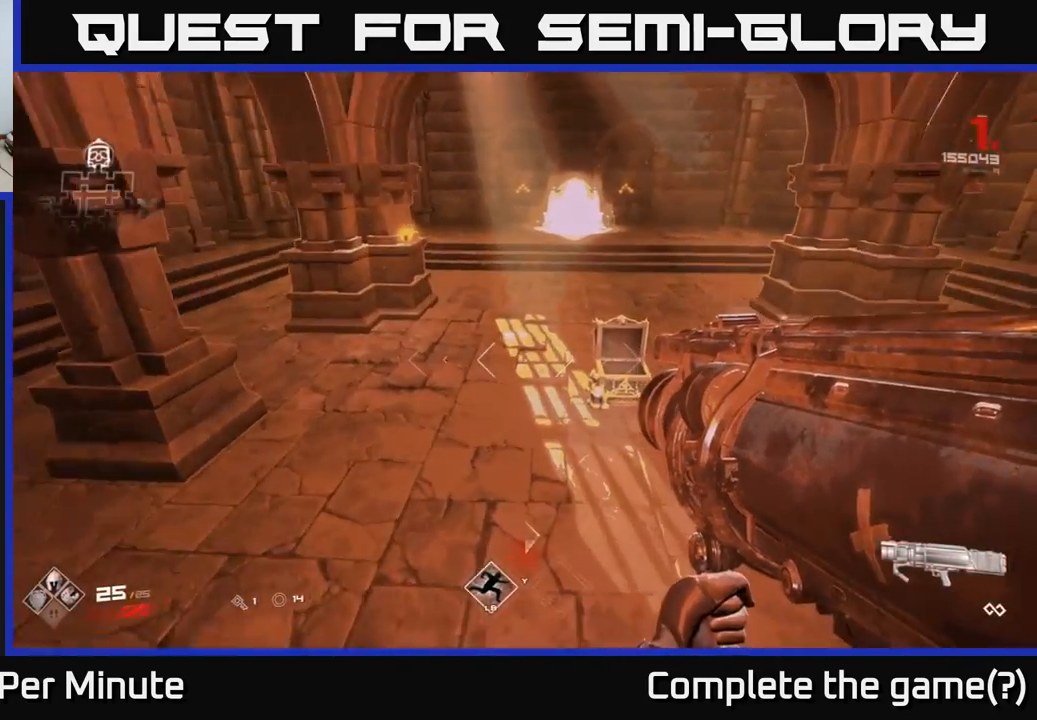
{"buttons": [], "left_stick": "center", "right_stick": "up-right", "events": [[33, "left_stick", "up"], [333, "right_stick", "up-right"], [367, "left_stick", "center"]]}
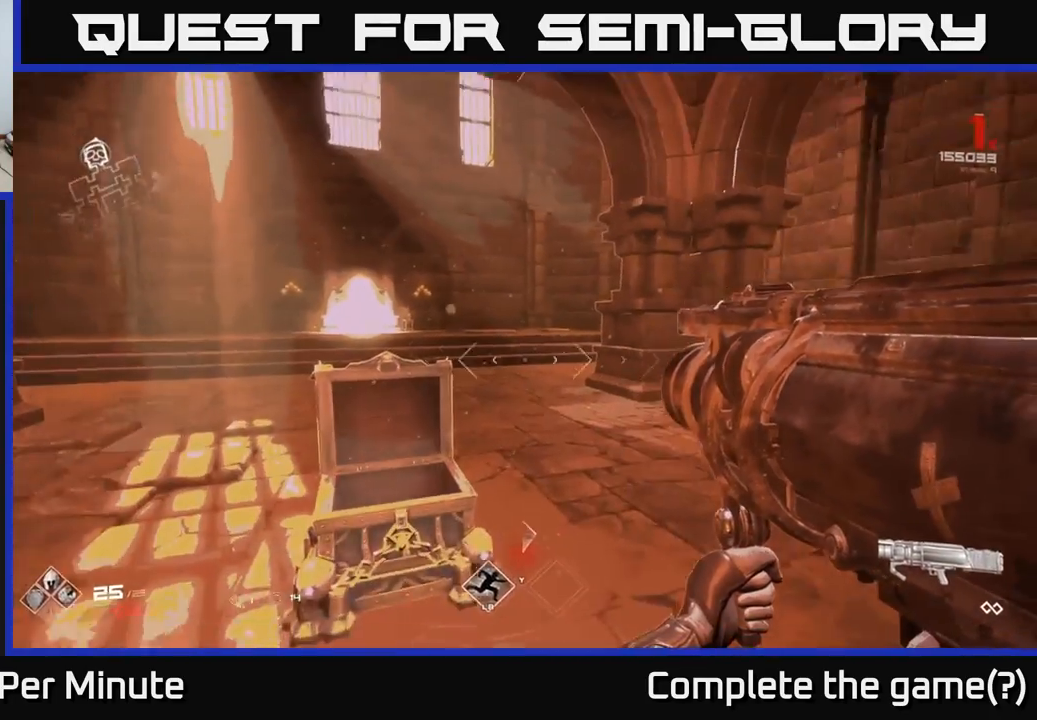
{"buttons": [], "left_stick": "up", "right_stick": "center", "events": [[17, "right_stick", "center"], [217, "left_stick", "up"]]}
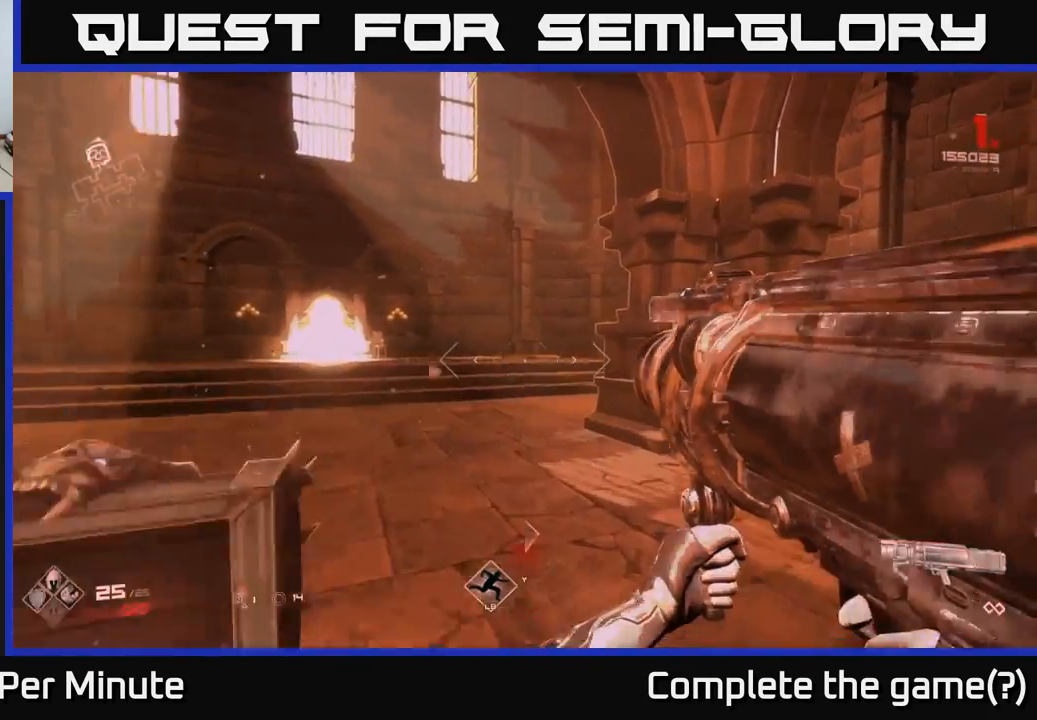
{"buttons": [], "left_stick": "center", "right_stick": "center", "events": [[67, "right_stick", "left"], [183, "left_stick", "right"], [333, "left_stick", "center"], [483, "right_stick", "center"]]}
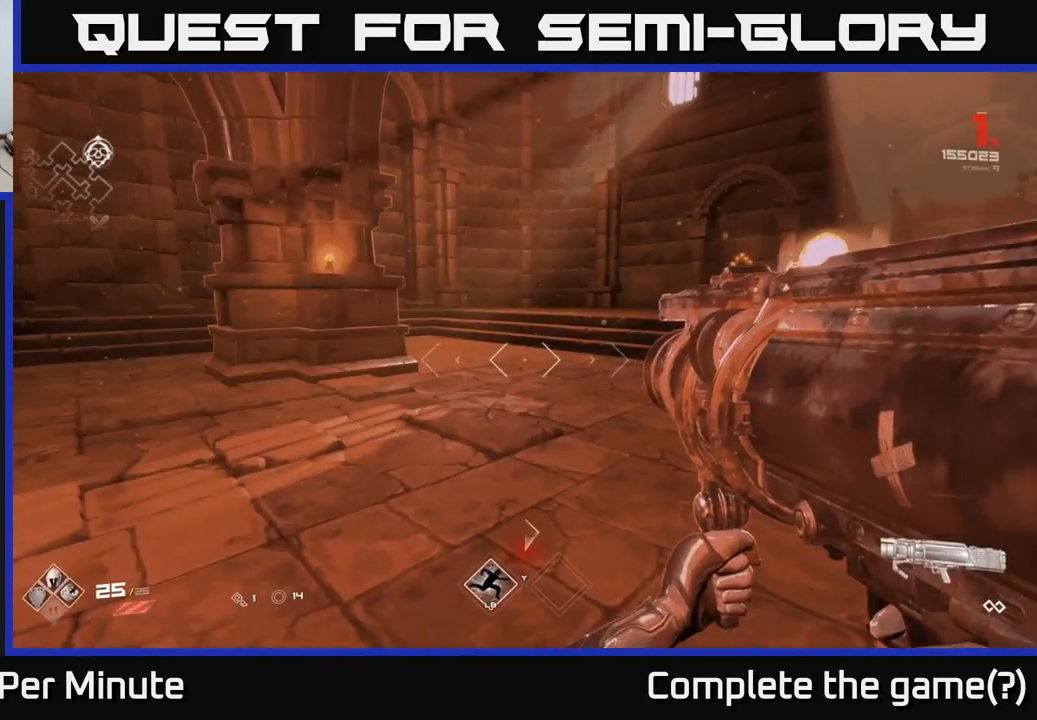
{"buttons": [], "left_stick": "up-left", "right_stick": "left", "events": [[150, "left_stick", "up-left"], [300, "left_stick", "left"], [483, "right_stick", "left"], [500, "left_stick", "up-left"]]}
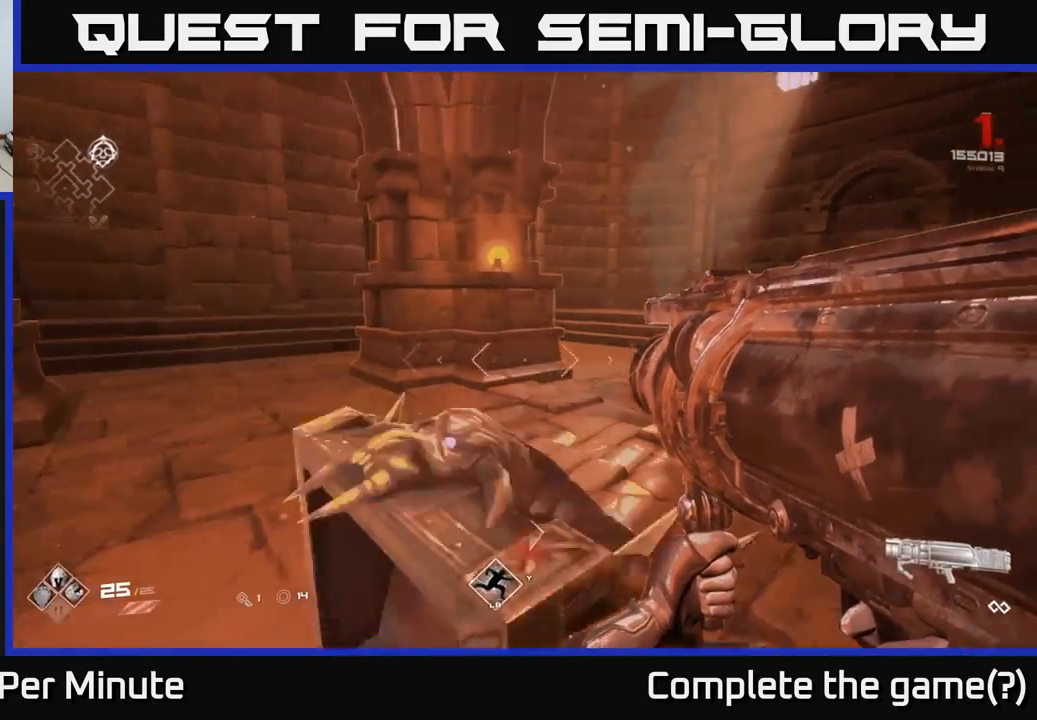
{"buttons": [], "left_stick": "center", "right_stick": "center", "events": [[250, "left_stick", "center"], [333, "right_stick", "center"]]}
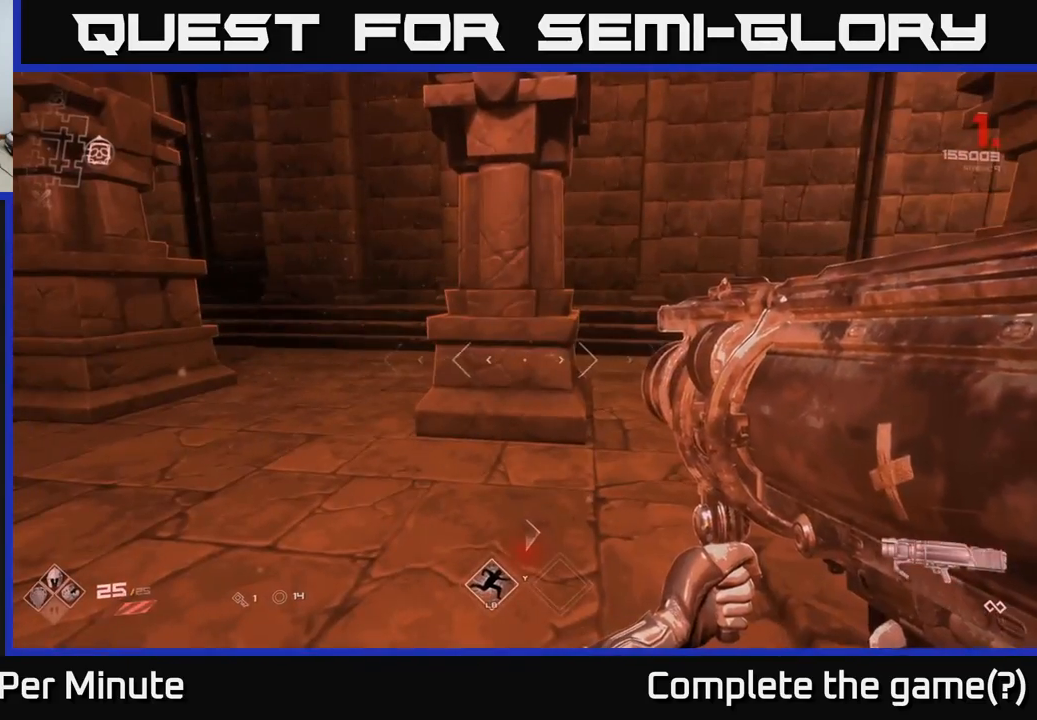
{"buttons": [], "left_stick": "up", "right_stick": "center", "events": [[350, "left_stick", "up"]]}
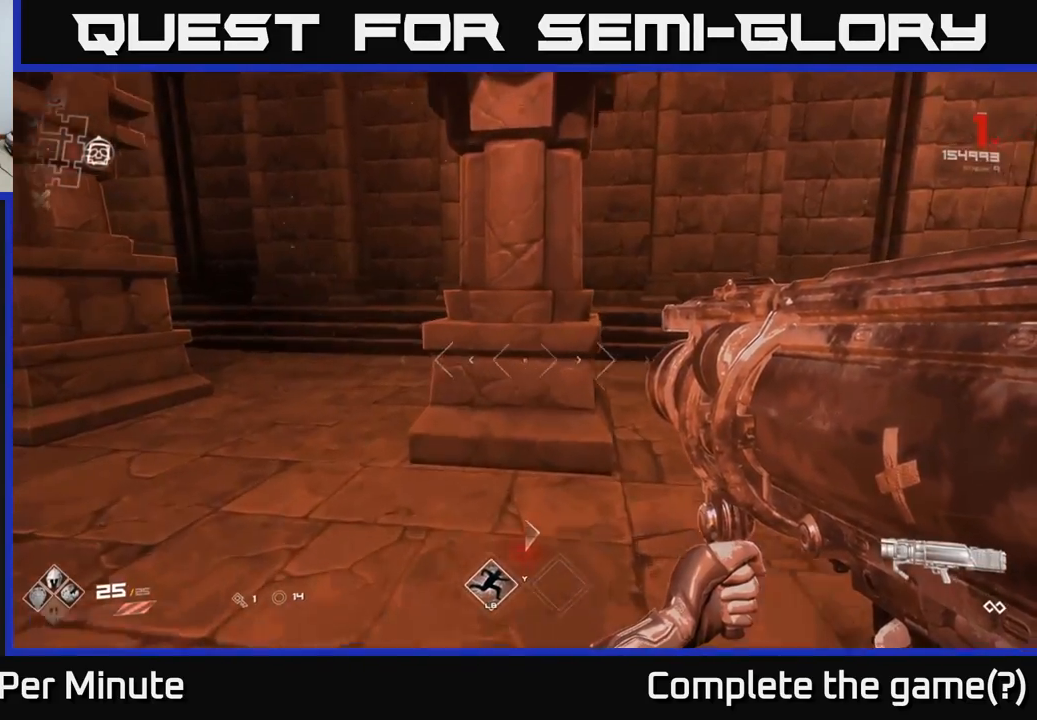
{"buttons": [], "left_stick": "up", "right_stick": "center", "events": []}
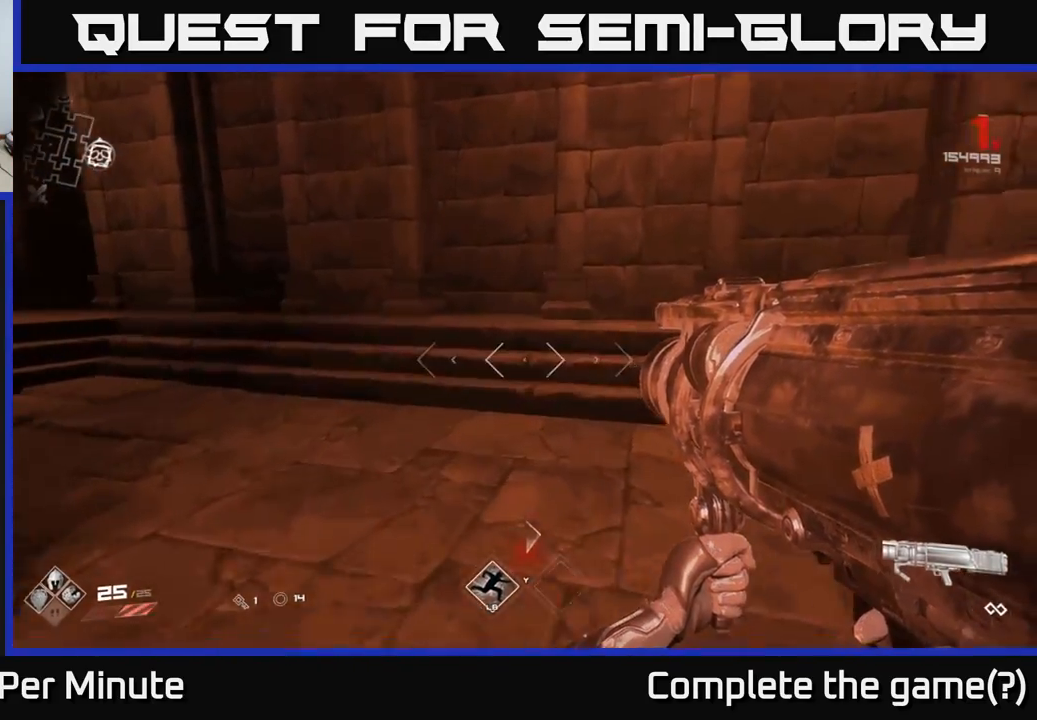
{"buttons": [], "left_stick": "center", "right_stick": "left", "events": [[267, "right_stick", "left"], [333, "left_stick", "center"]]}
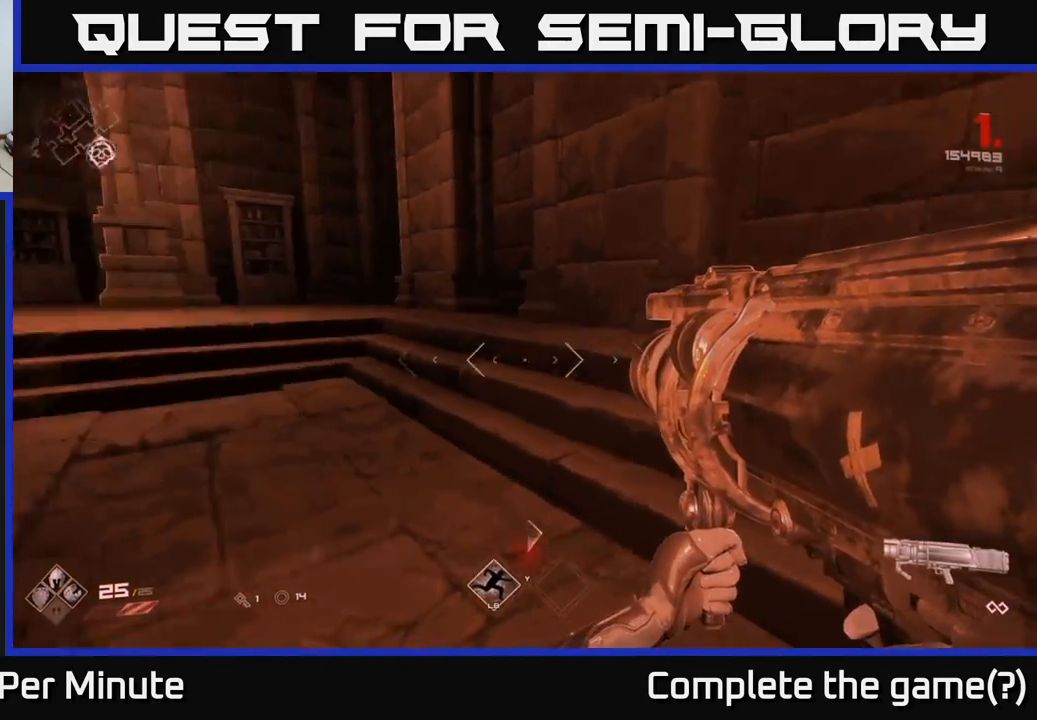
{"buttons": [], "left_stick": "up", "right_stick": "center", "events": [[67, "left_stick", "up"], [267, "right_stick", "center"]]}
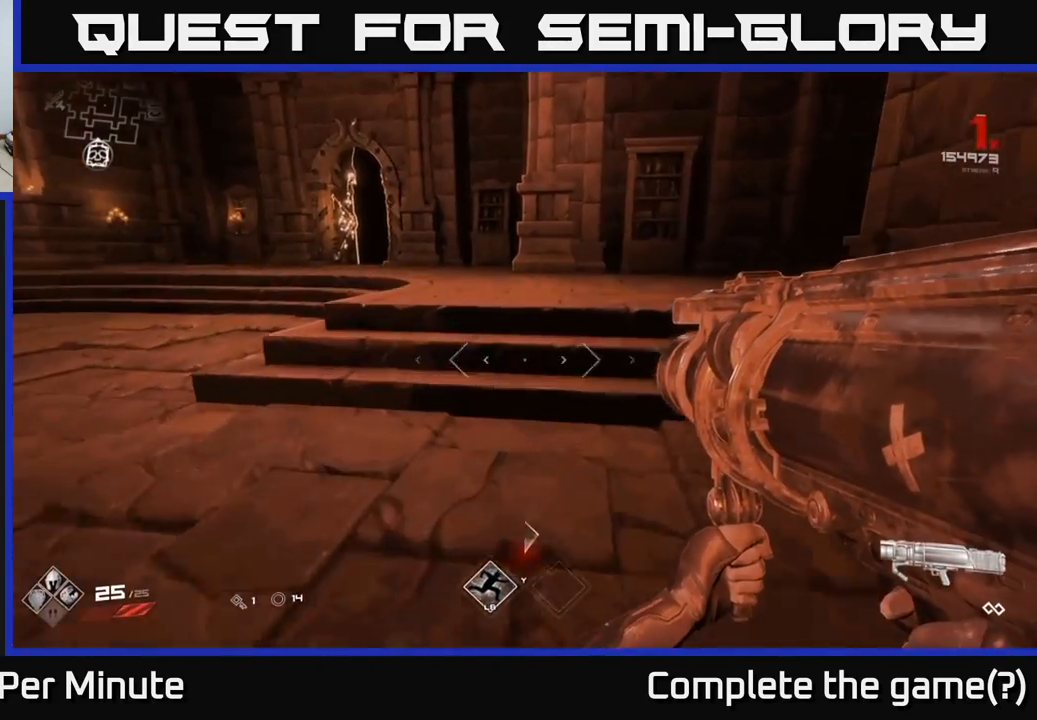
{"buttons": [], "left_stick": "center", "right_stick": "center", "events": [[300, "left_stick", "up-left"], [467, "left_stick", "center"]]}
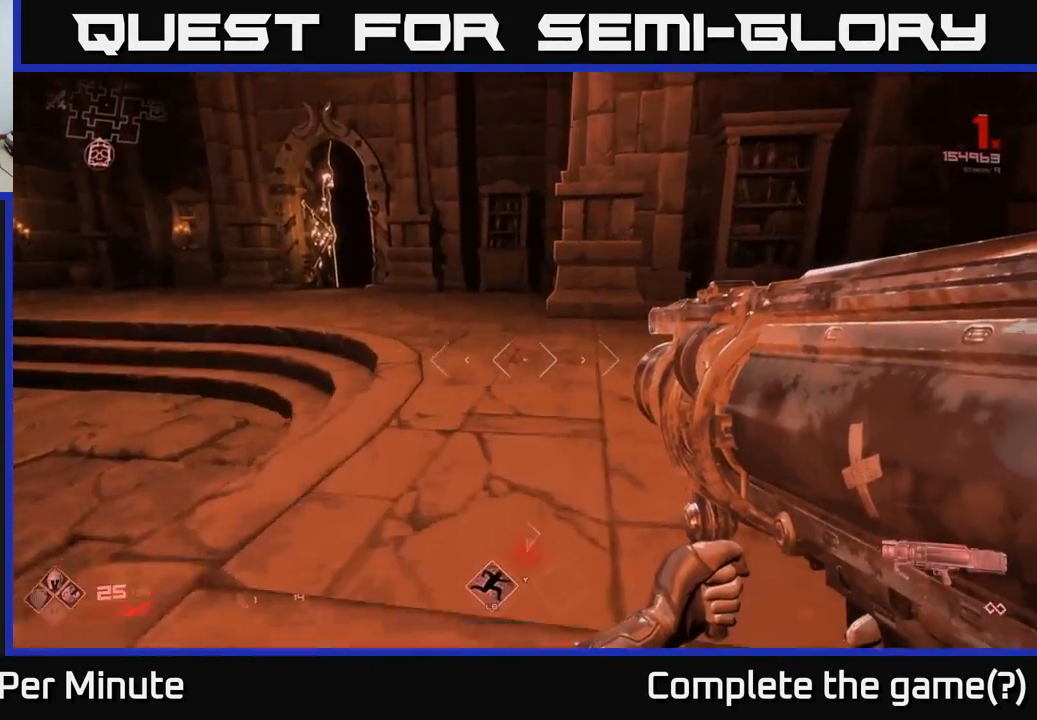
{"buttons": [], "left_stick": "up", "right_stick": "center", "events": [[217, "left_stick", "up"], [283, "right_stick", "left"], [450, "right_stick", "center"]]}
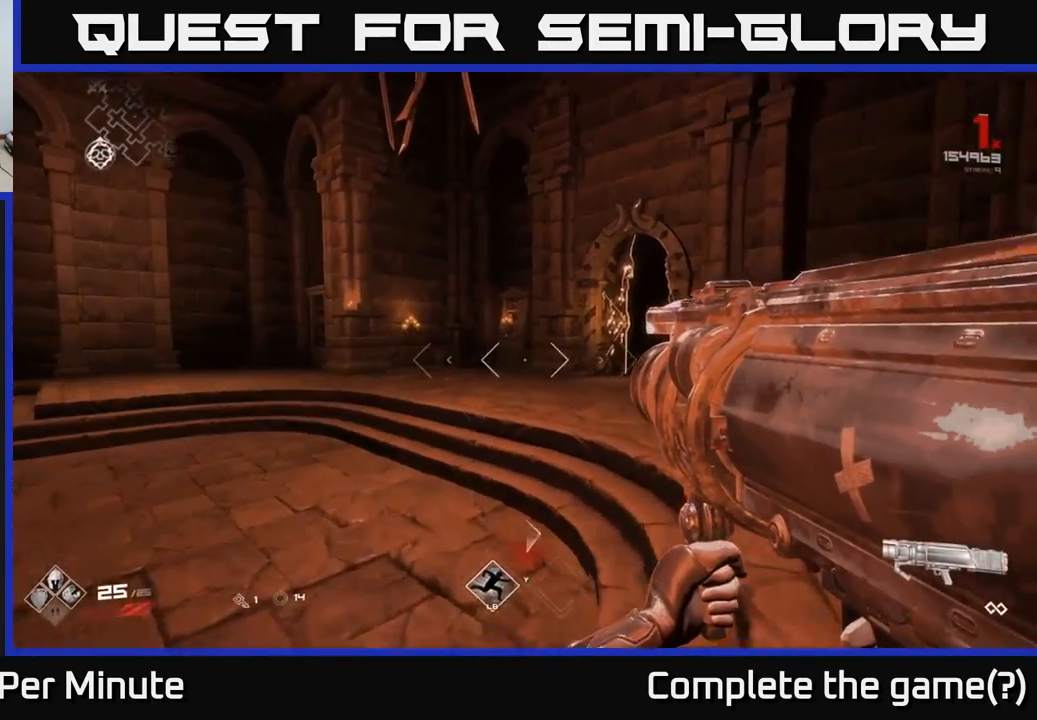
{"buttons": [], "left_stick": "up", "right_stick": "right", "events": [[283, "right_stick", "right"]]}
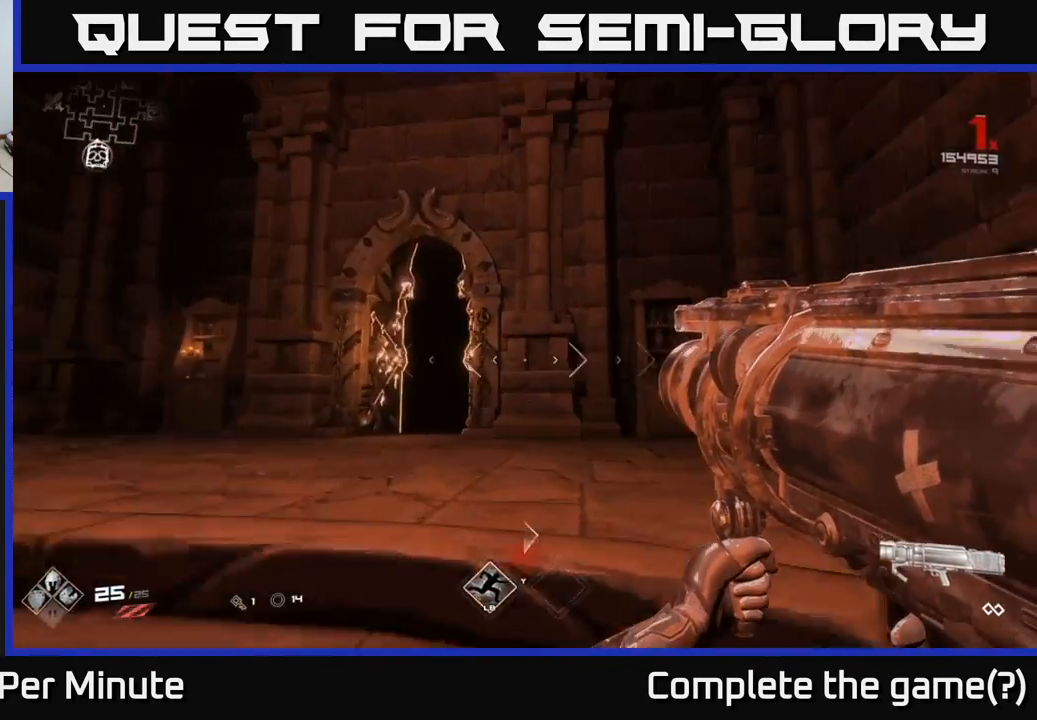
{"buttons": [], "left_stick": "up-left", "right_stick": "center", "events": [[50, "left_stick", "up-left"], [50, "right_stick", "center"]]}
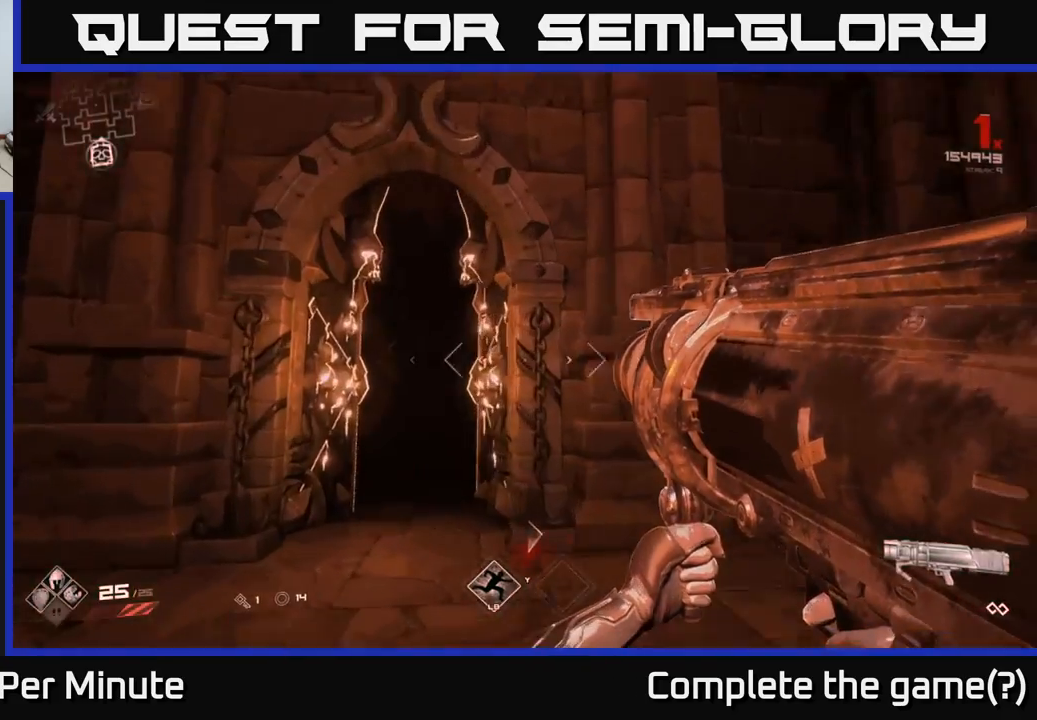
{"buttons": [], "left_stick": "up", "right_stick": "center", "events": [[383, "left_stick", "up"]]}
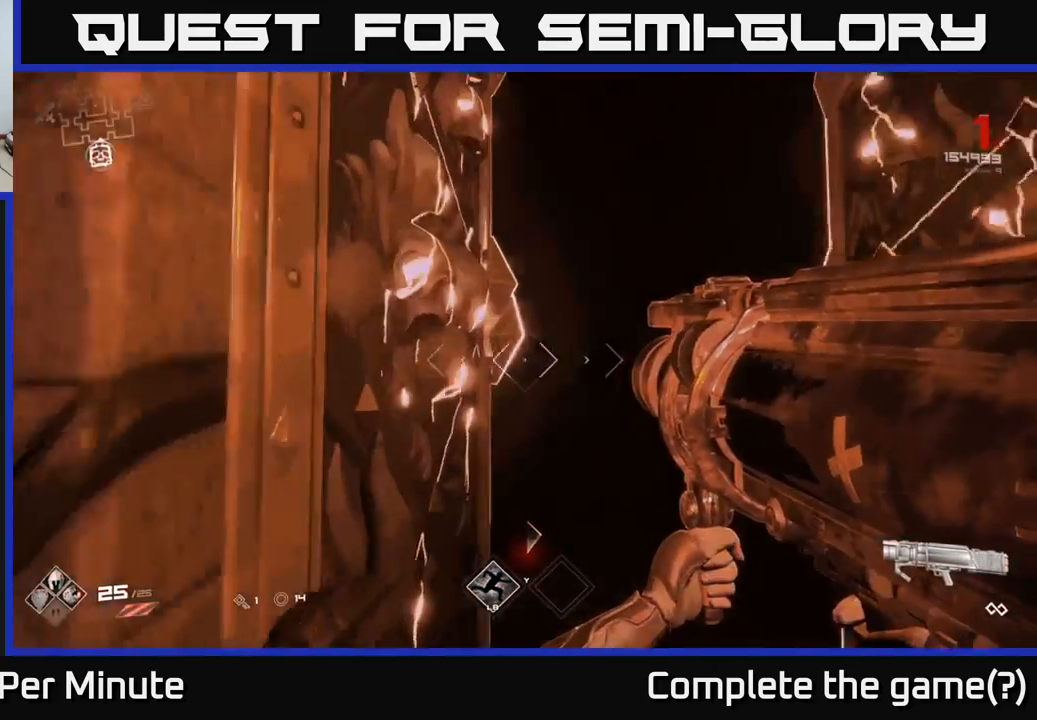
{"buttons": [], "left_stick": "up", "right_stick": "center", "events": []}
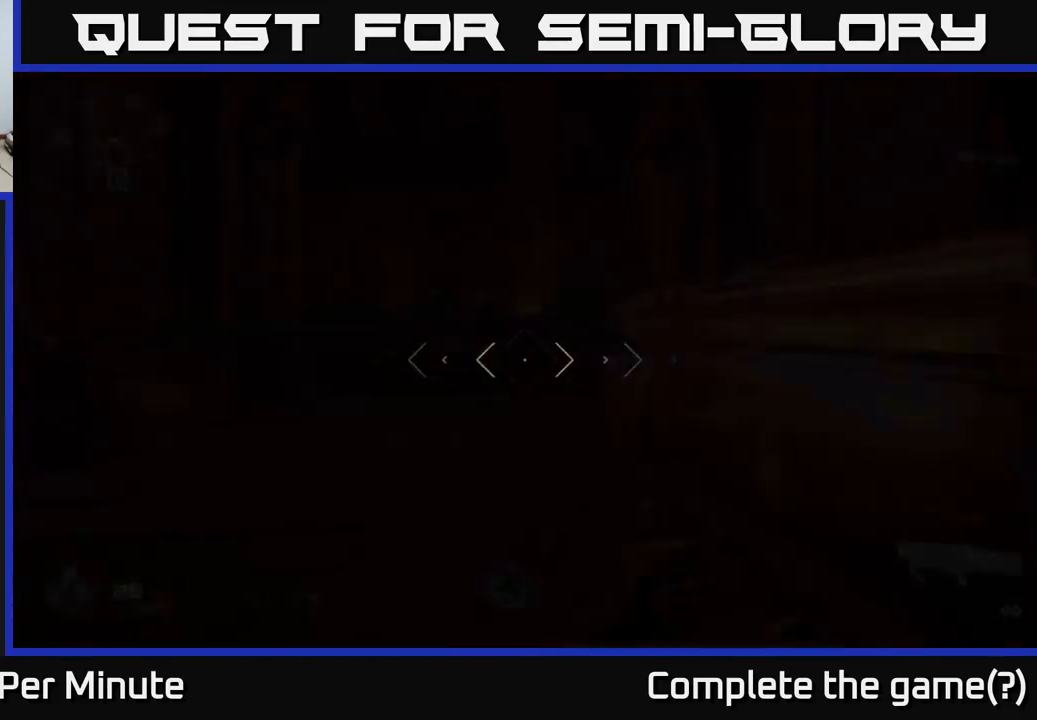
{"buttons": [], "left_stick": "up", "right_stick": "center", "events": []}
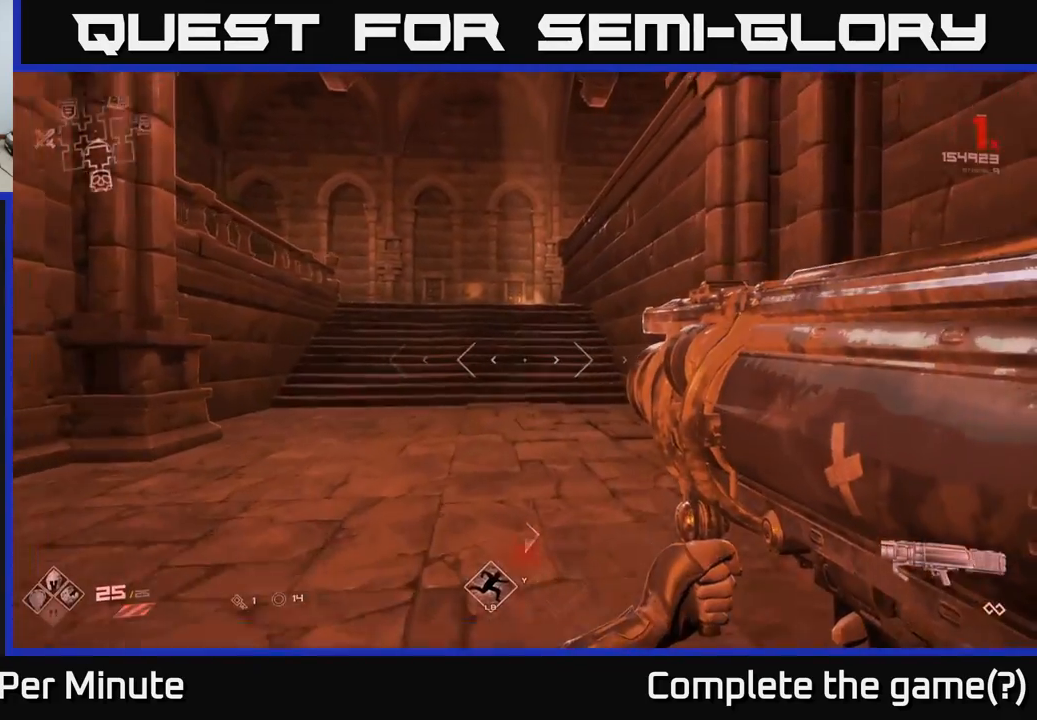
{"buttons": [], "left_stick": "up", "right_stick": "center", "events": [[117, "right_stick", "down-left"], [200, "right_stick", "center"]]}
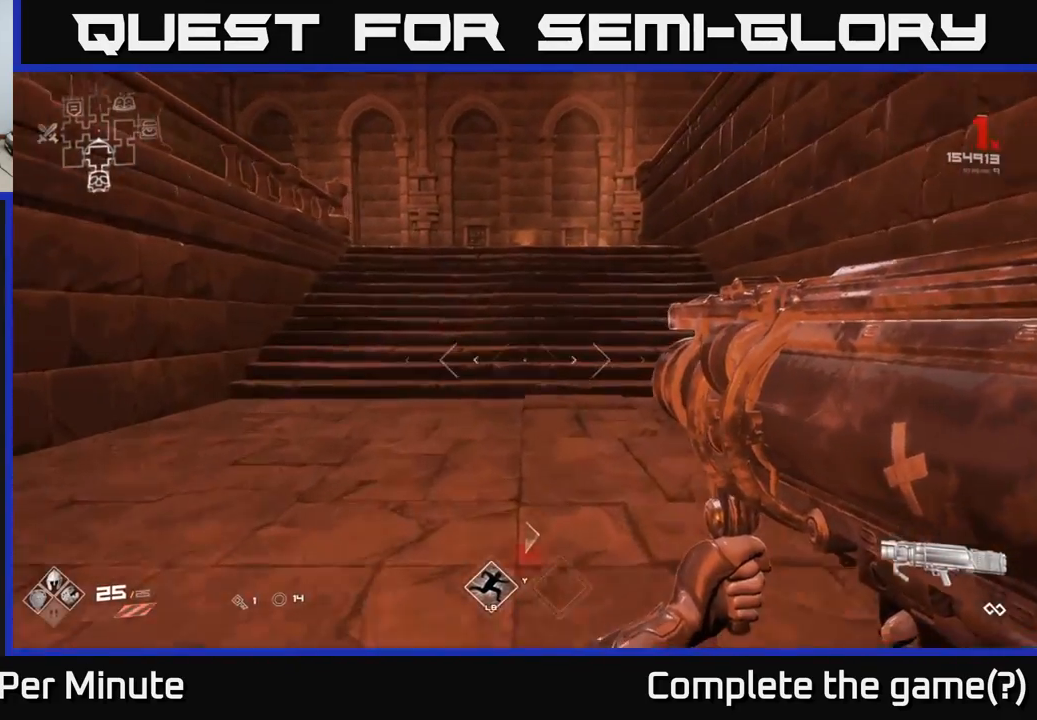
{"buttons": [], "left_stick": "up", "right_stick": "center", "events": [[67, "A", "down"], [167, "A", "up"], [350, "A", "down"], [500, "A", "up"]]}
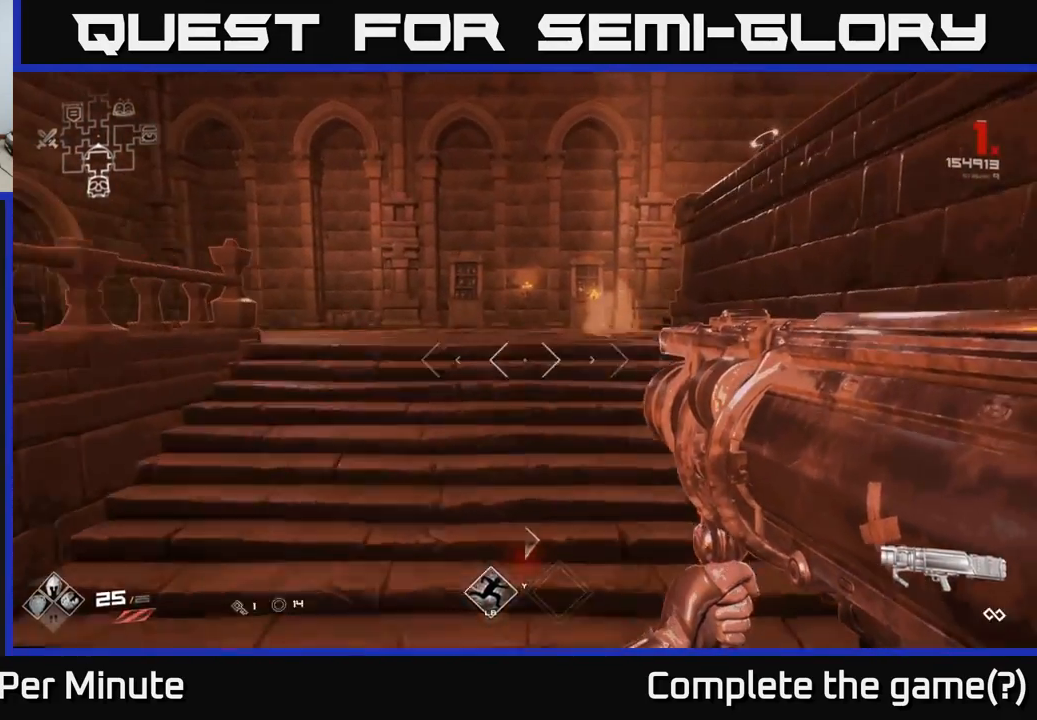
{"buttons": [], "left_stick": "up", "right_stick": "center", "events": []}
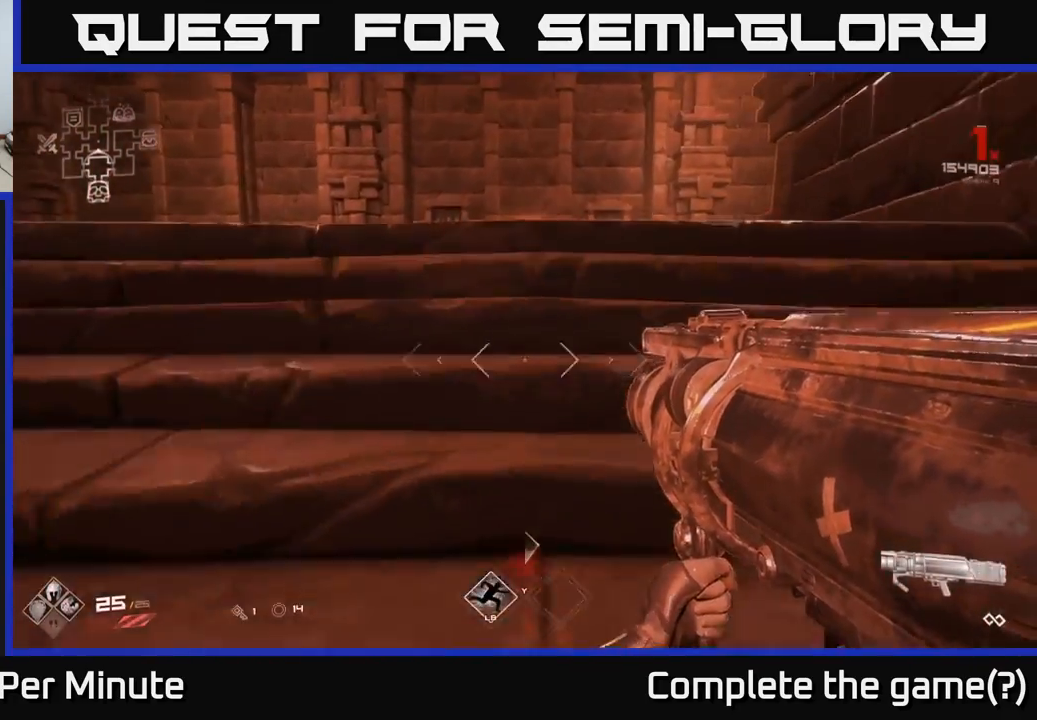
{"buttons": [], "left_stick": "up", "right_stick": "center", "events": []}